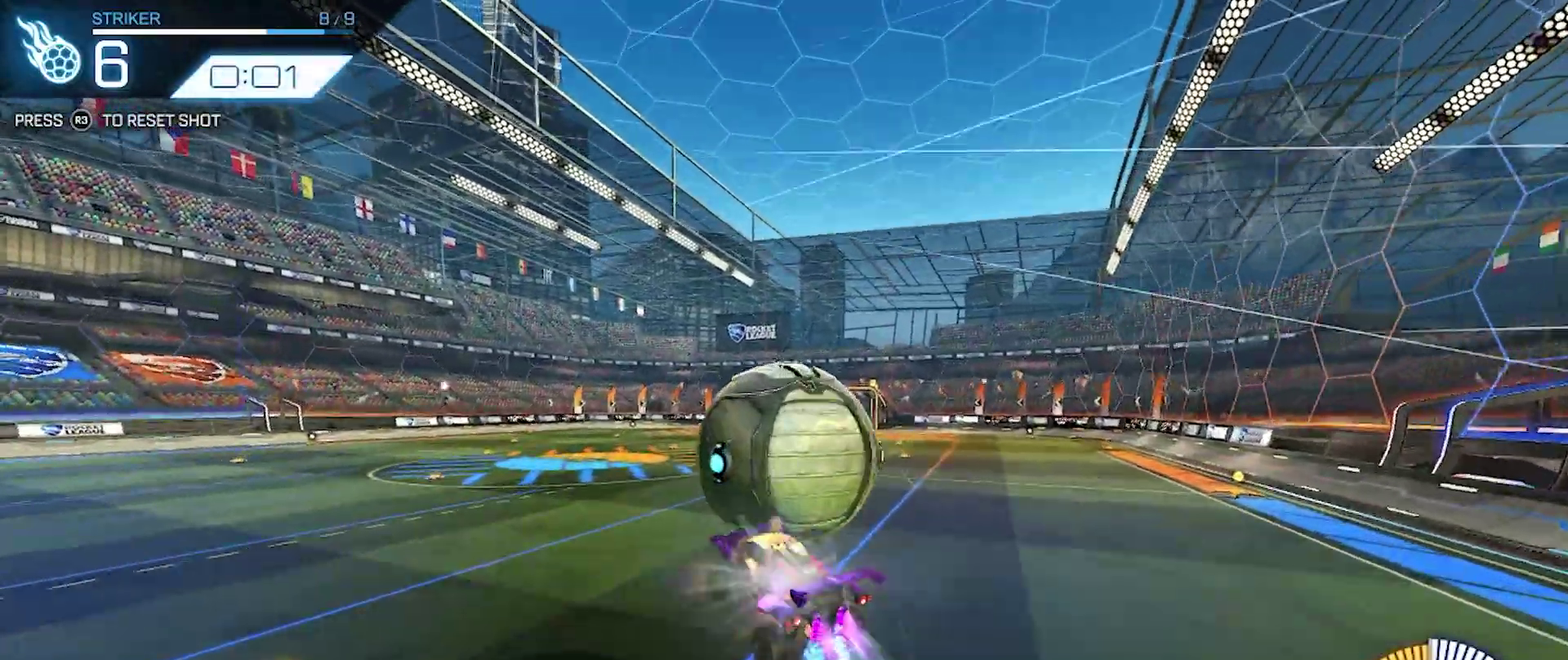
Gameplay with a controller (PlayStation layout); each line is a JSON object with the inputs held at the frame after it. "events" lists button and stick changes between this image and that frame as [ms after this image, input, new state], when the widget could be followed in between. Not read: R2 R3 right_stick.
{"buttons": ["CIRCLE"], "left_stick": "center", "events": [[83, "CROSS", "up"], [133, "left_stick", "right"], [250, "CIRCLE", "down"], [450, "left_stick", "down-right"], [500, "left_stick", "center"]]}
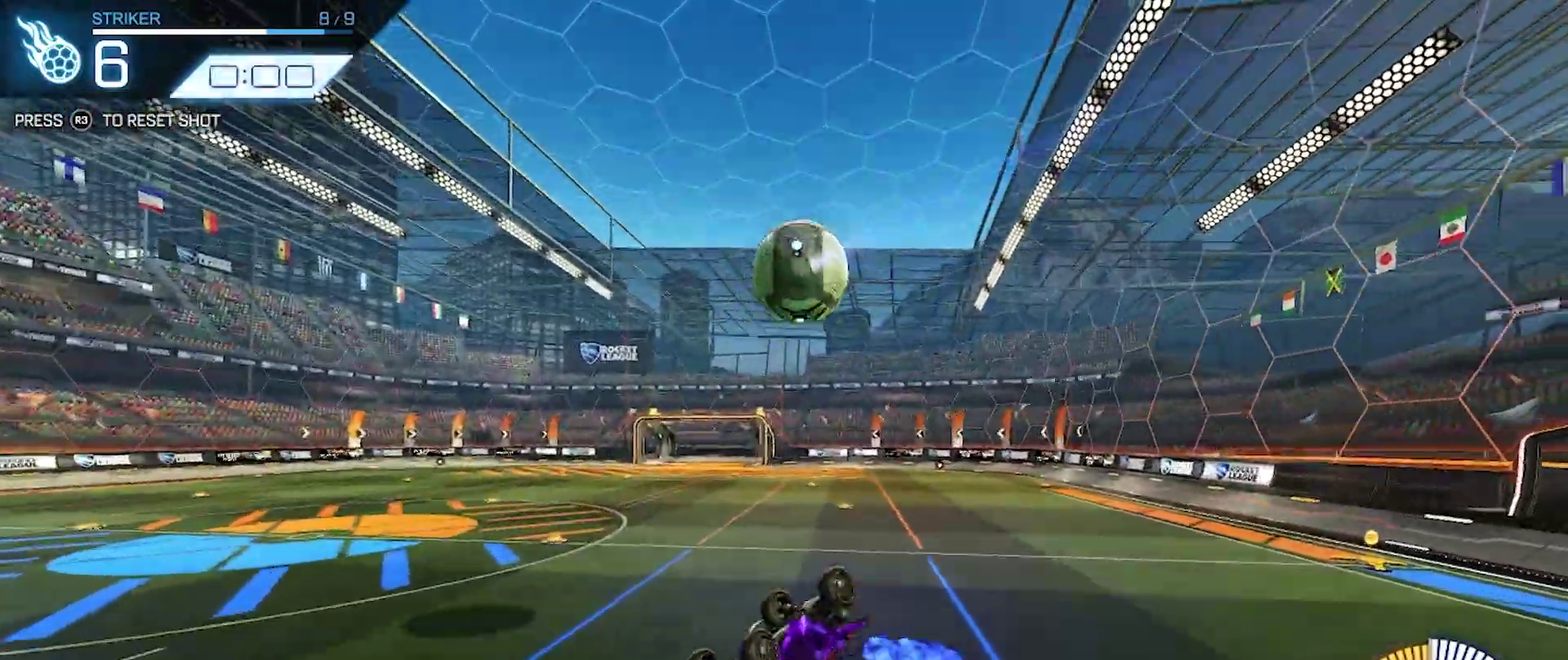
{"buttons": [], "left_stick": "right", "events": [[217, "CIRCLE", "up"], [350, "left_stick", "right"], [433, "CIRCLE", "down"], [500, "CIRCLE", "up"]]}
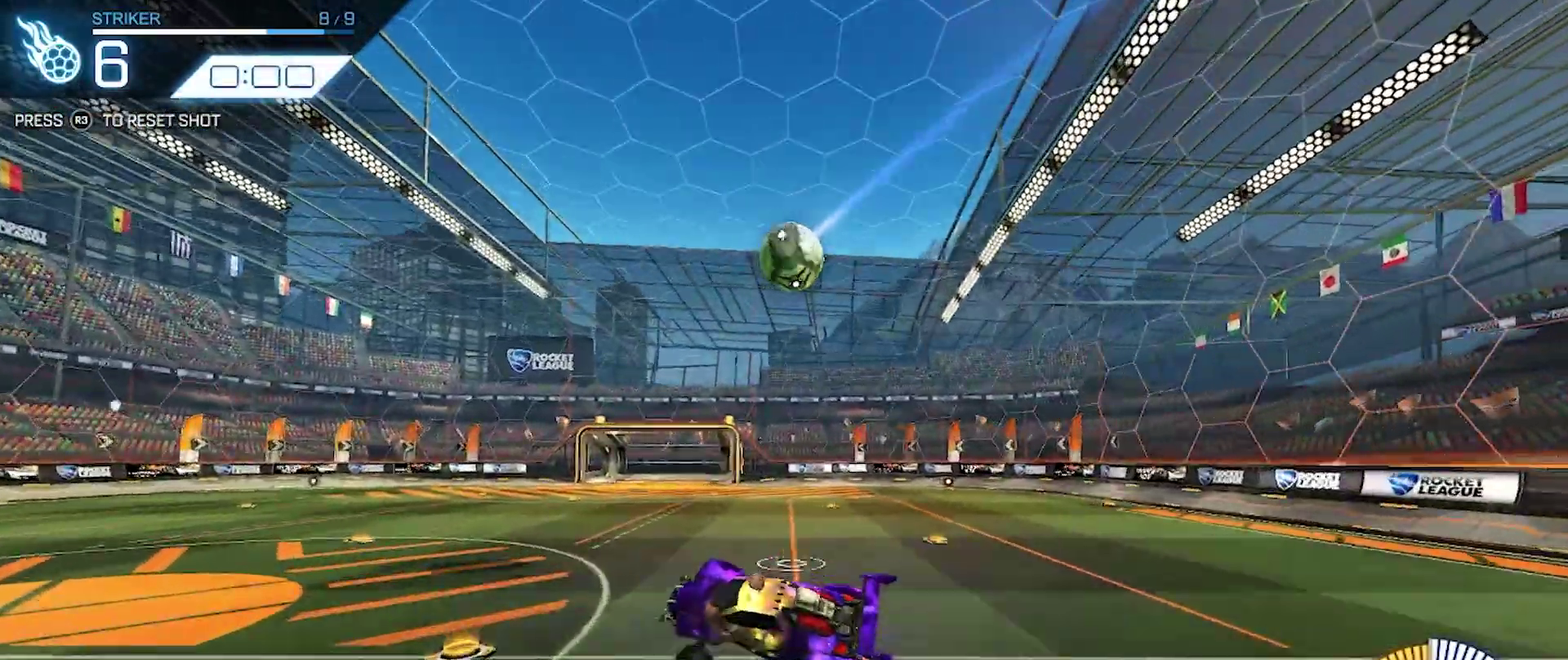
{"buttons": [], "left_stick": "right", "events": [[183, "left_stick", "center"], [300, "left_stick", "right"]]}
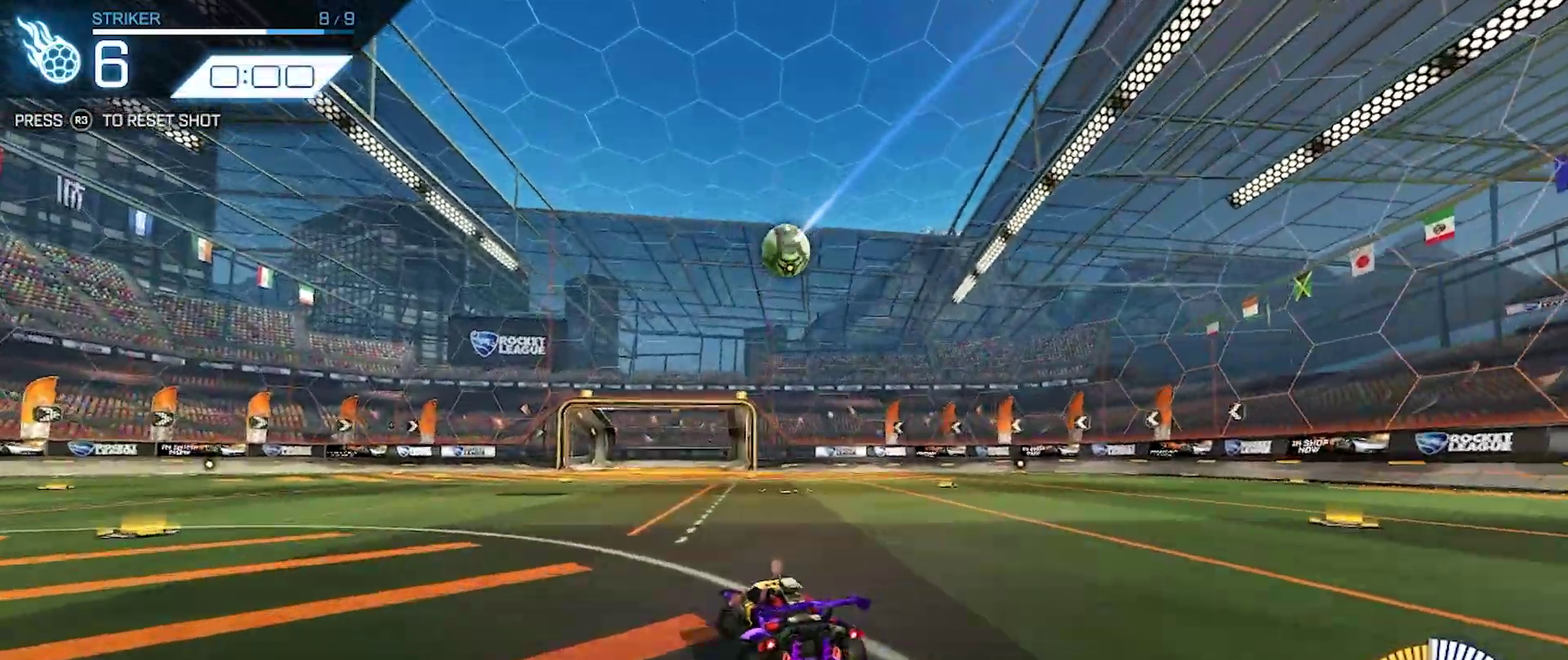
{"buttons": [], "left_stick": "center", "events": [[67, "CROSS", "down"], [133, "CROSS", "up"], [200, "CROSS", "down"], [317, "CROSS", "up"], [433, "left_stick", "center"]]}
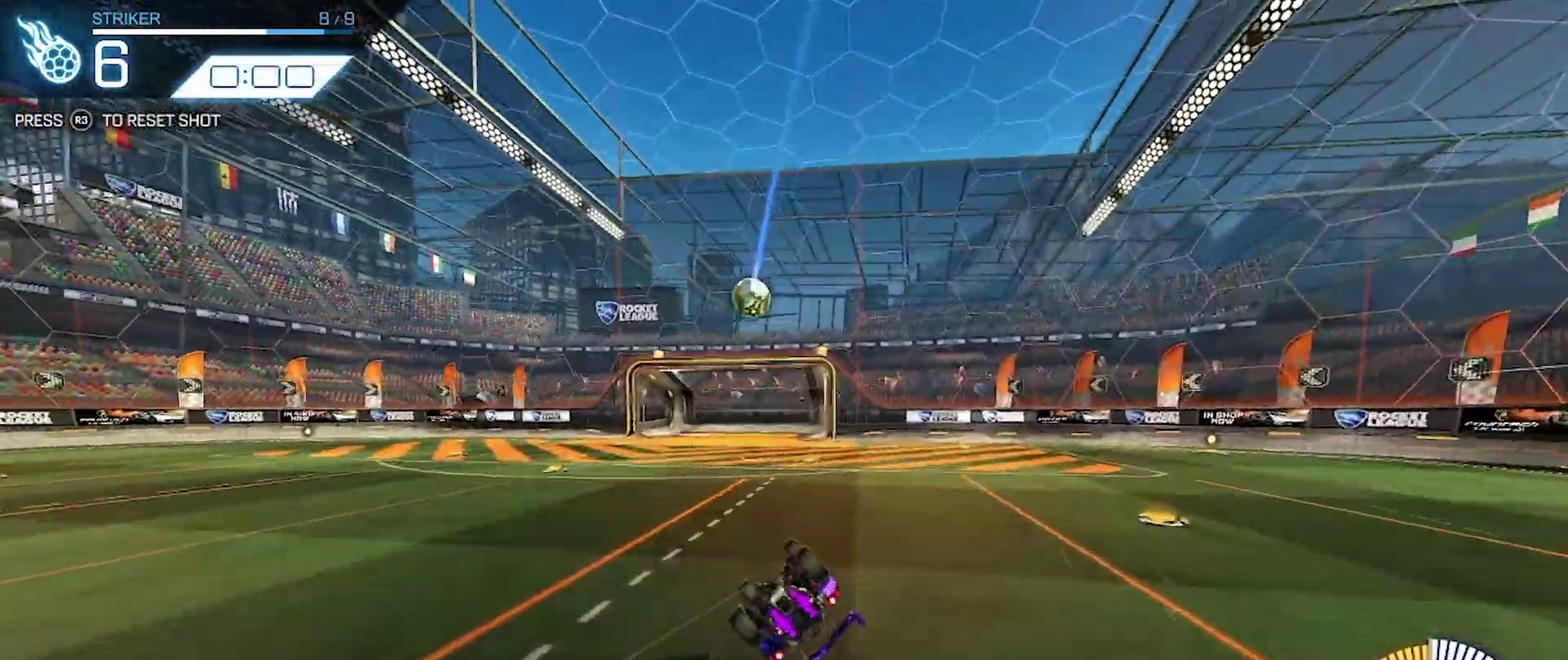
{"buttons": [], "left_stick": "center", "events": []}
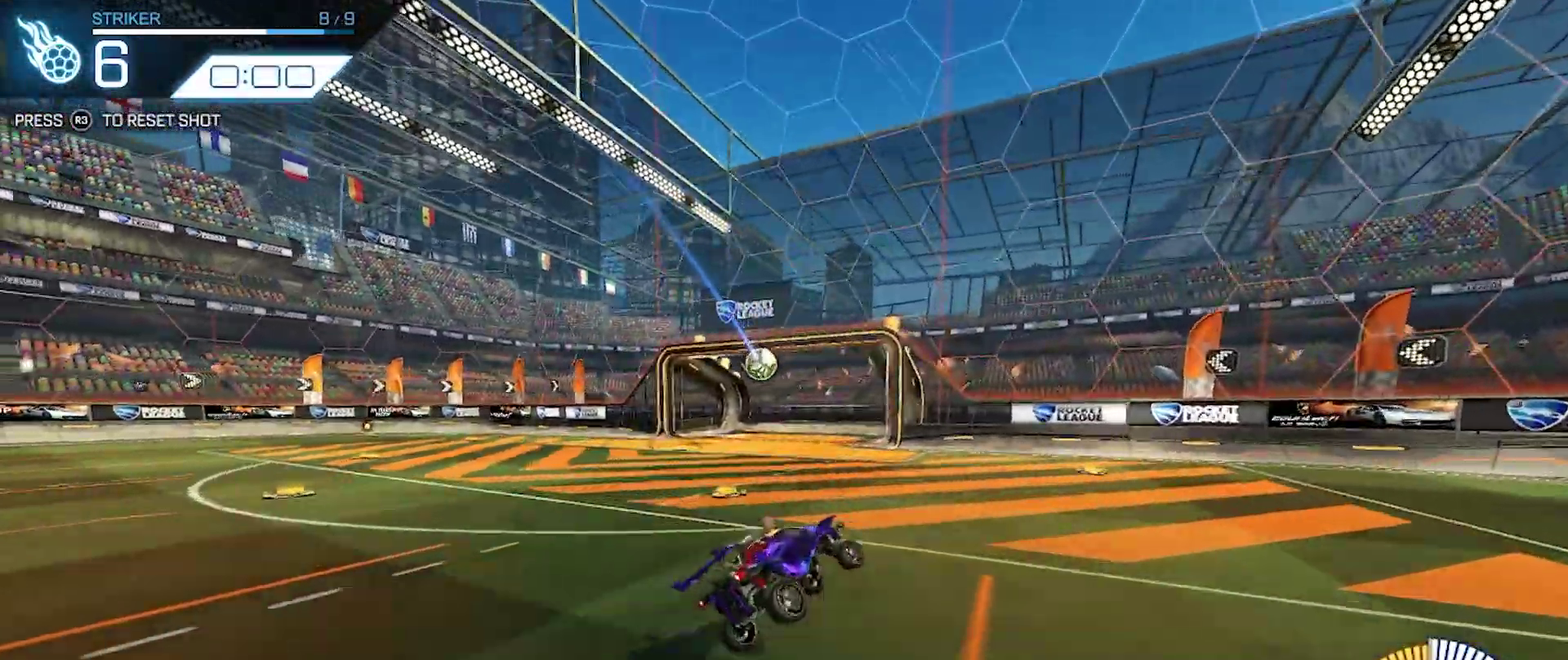
{"buttons": [], "left_stick": "center", "events": []}
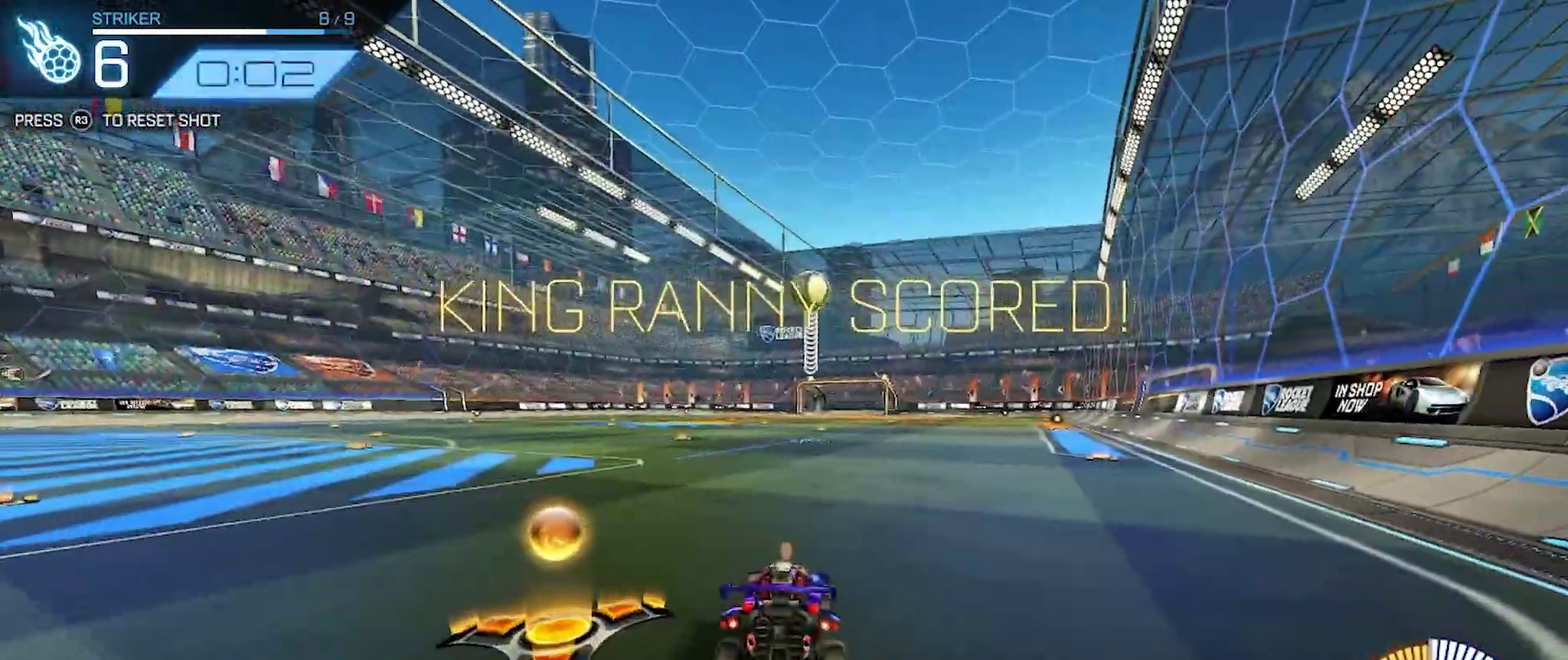
{"buttons": [], "left_stick": "down-right", "events": [[267, "left_stick", "down-right"]]}
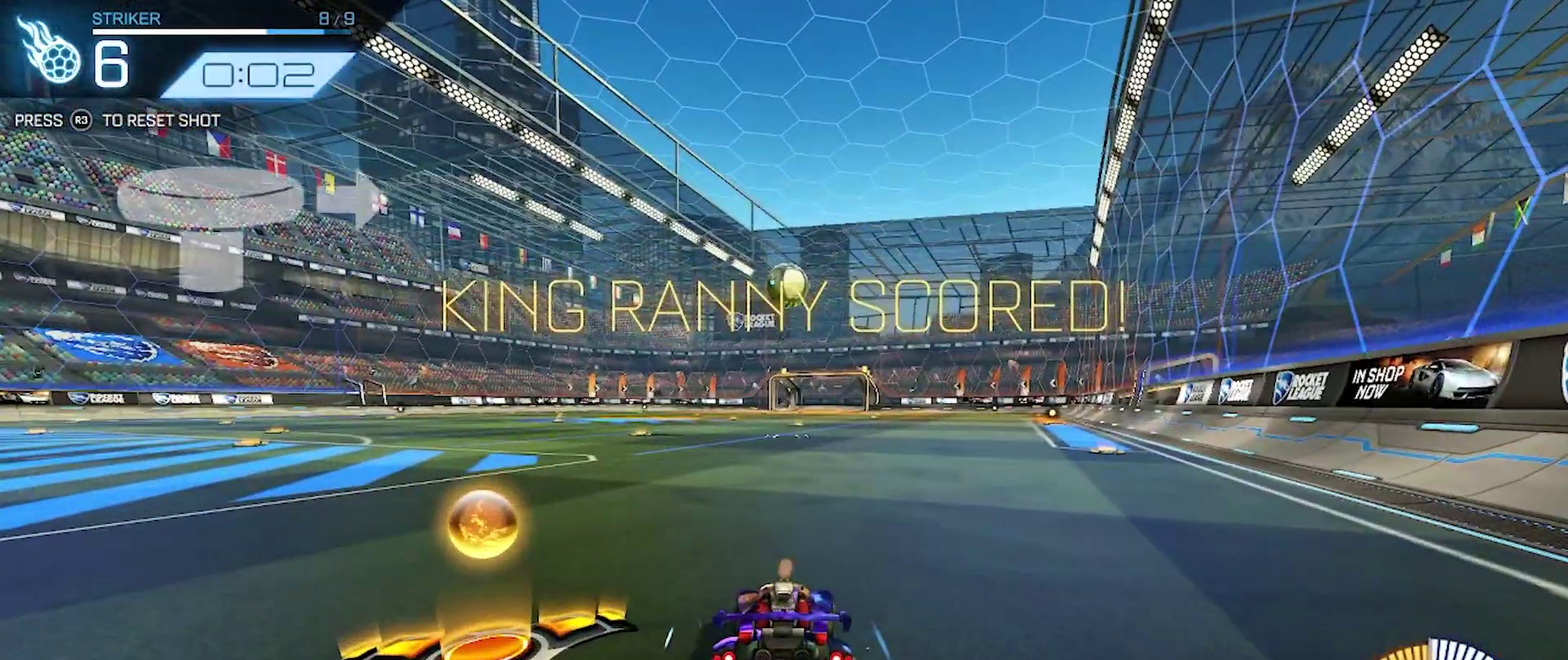
{"buttons": [], "left_stick": "center", "events": [[300, "left_stick", "center"]]}
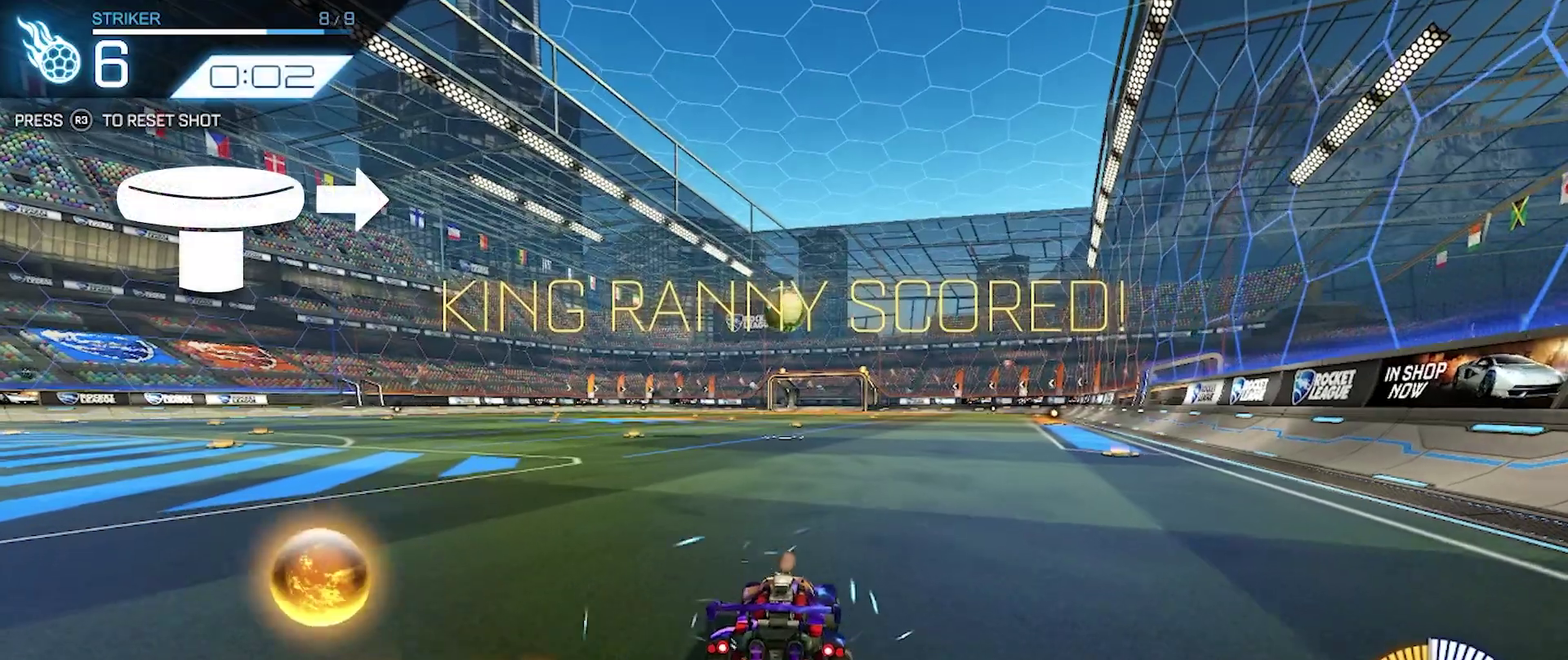
{"buttons": [], "left_stick": "center", "events": []}
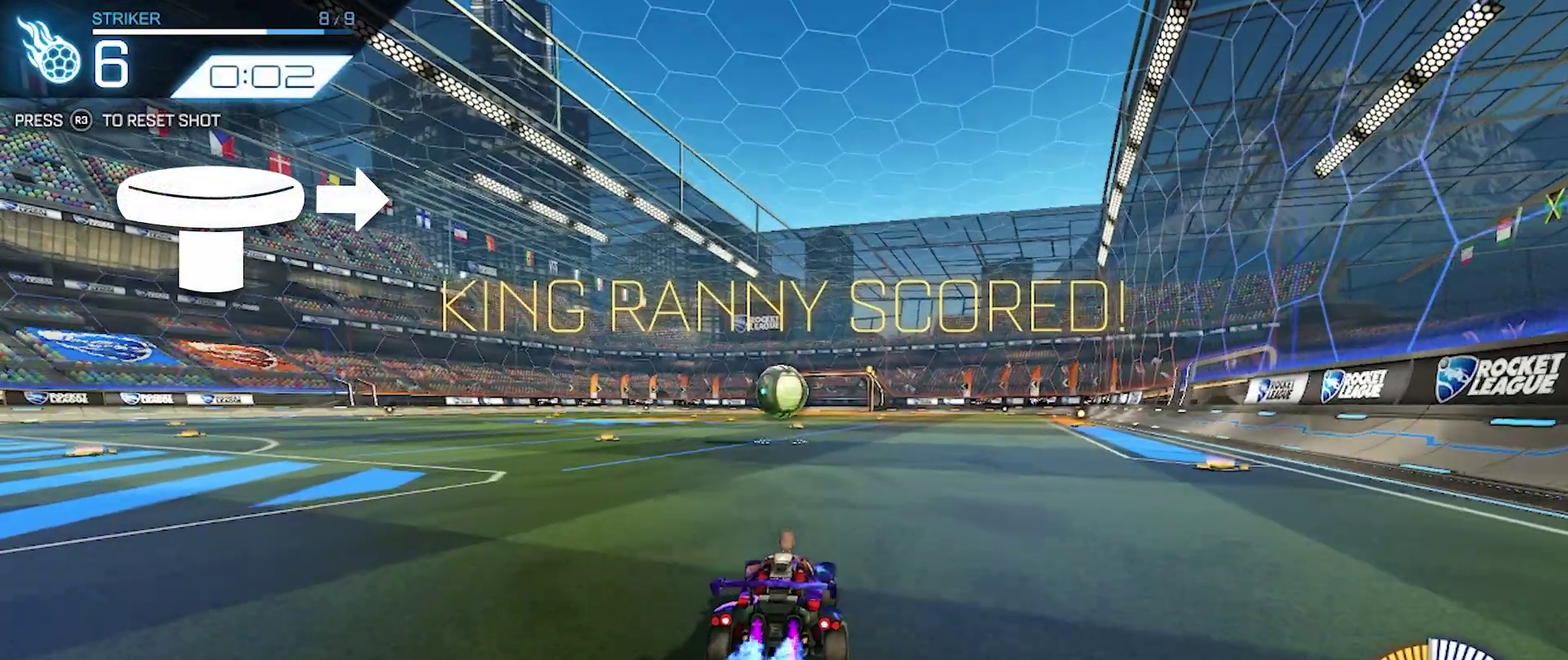
{"buttons": ["CROSS"], "left_stick": "down-left", "events": [[283, "left_stick", "down-left"], [300, "CROSS", "down"]]}
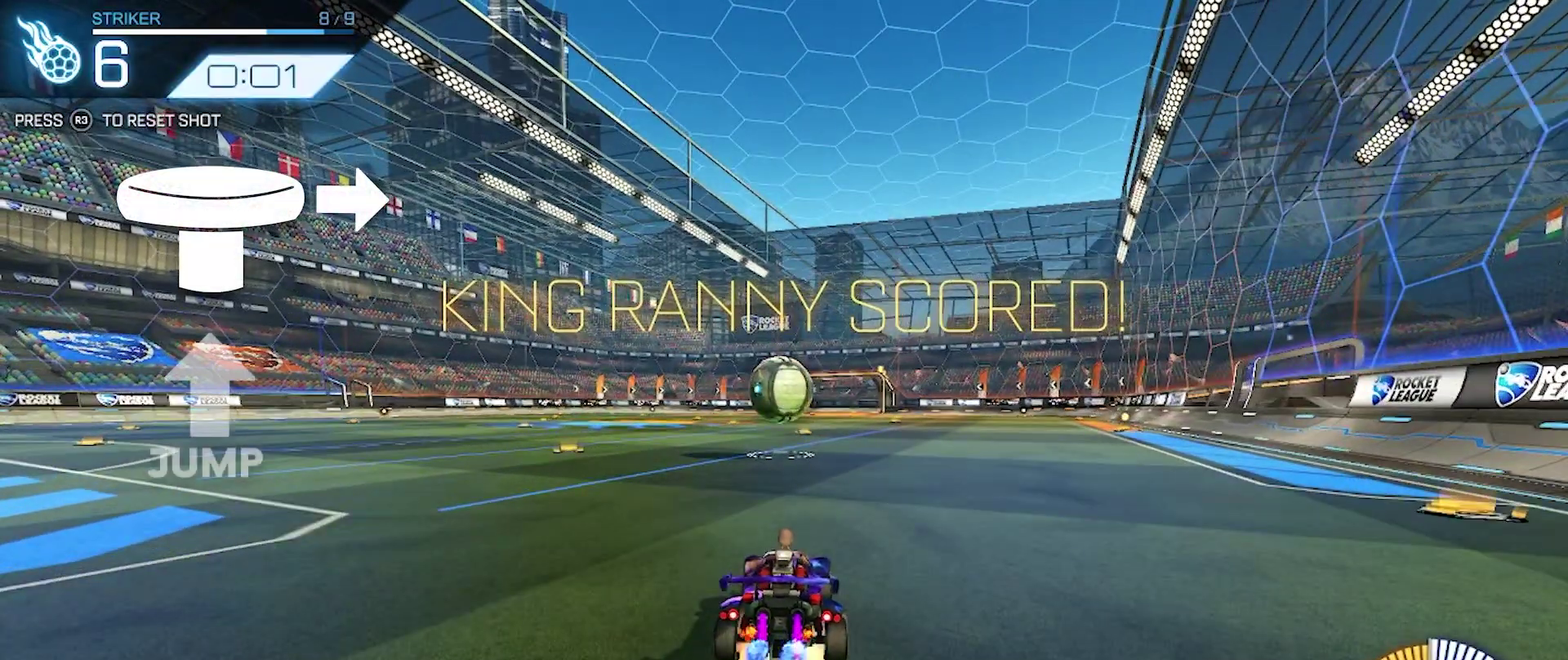
{"buttons": ["CROSS"], "left_stick": "down-left", "events": []}
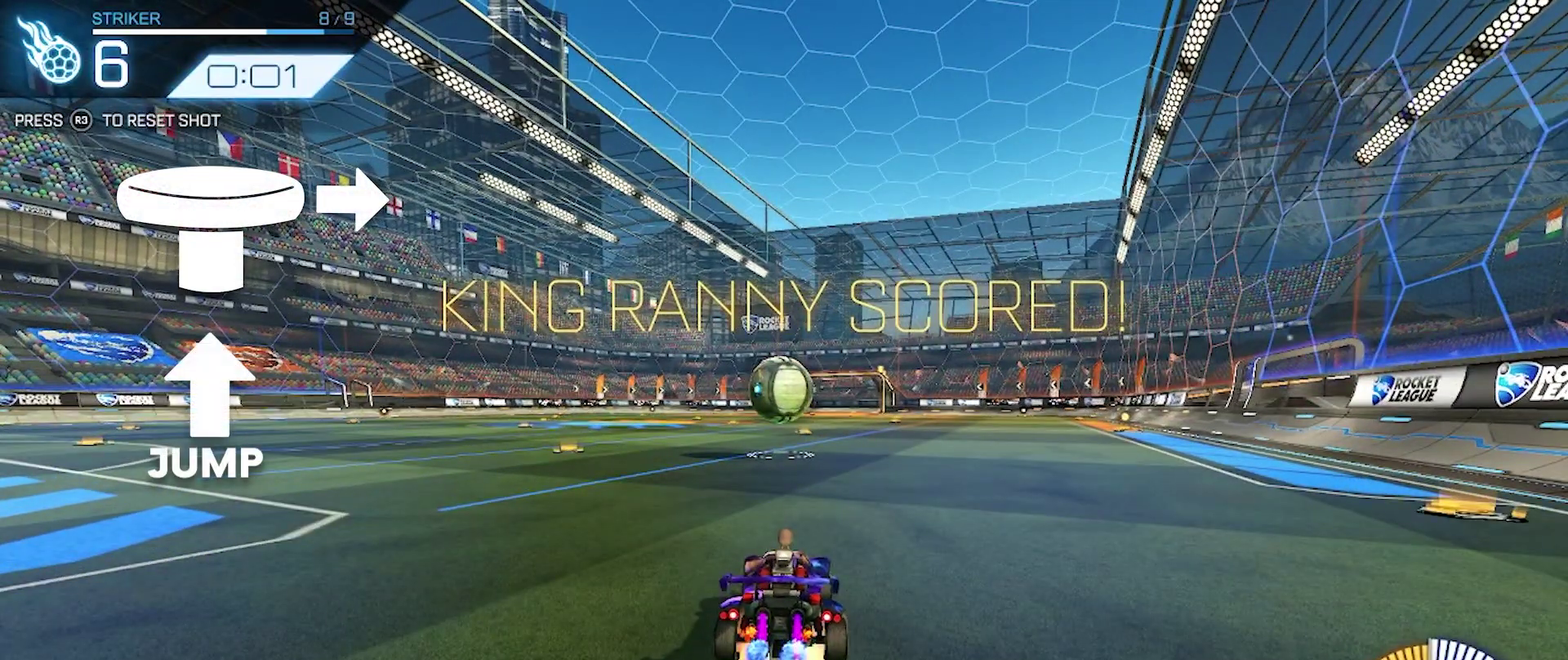
{"buttons": ["CROSS"], "left_stick": "down-left", "events": []}
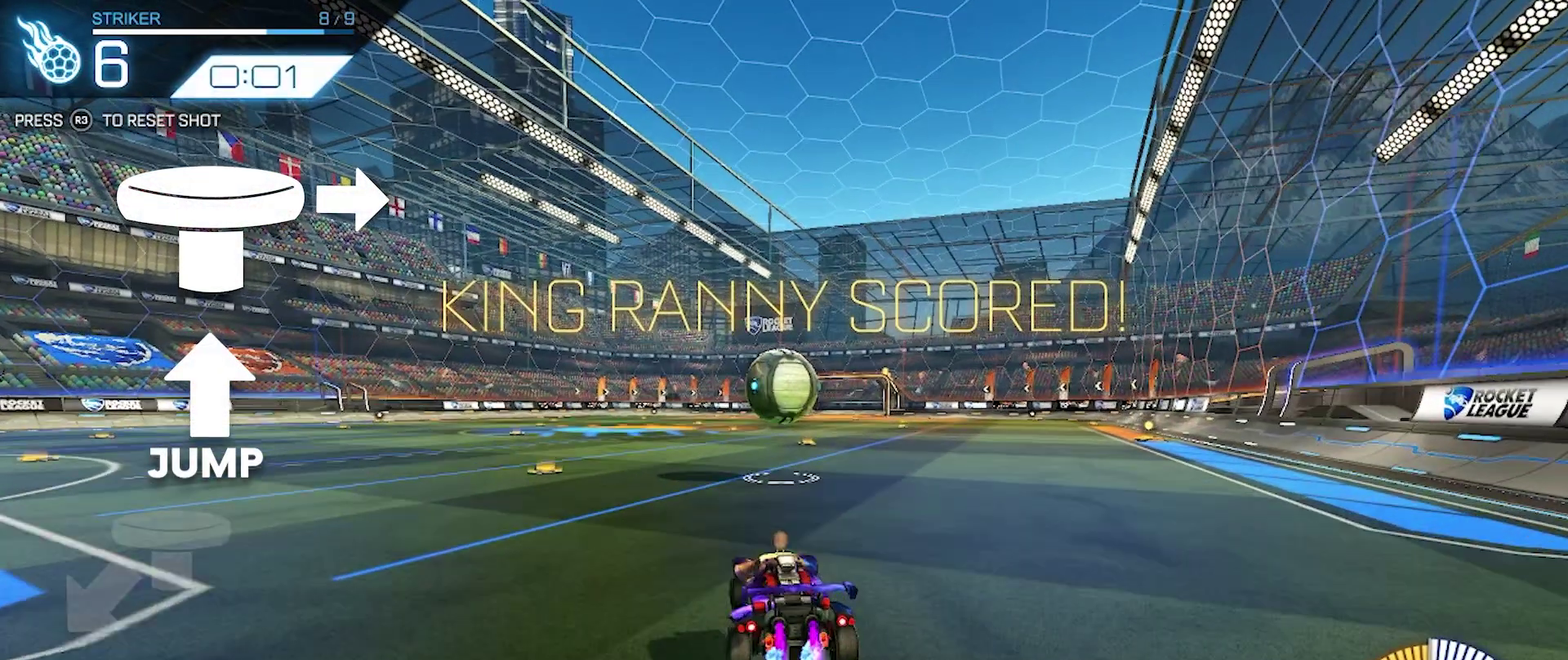
{"buttons": ["CROSS"], "left_stick": "down-left", "events": []}
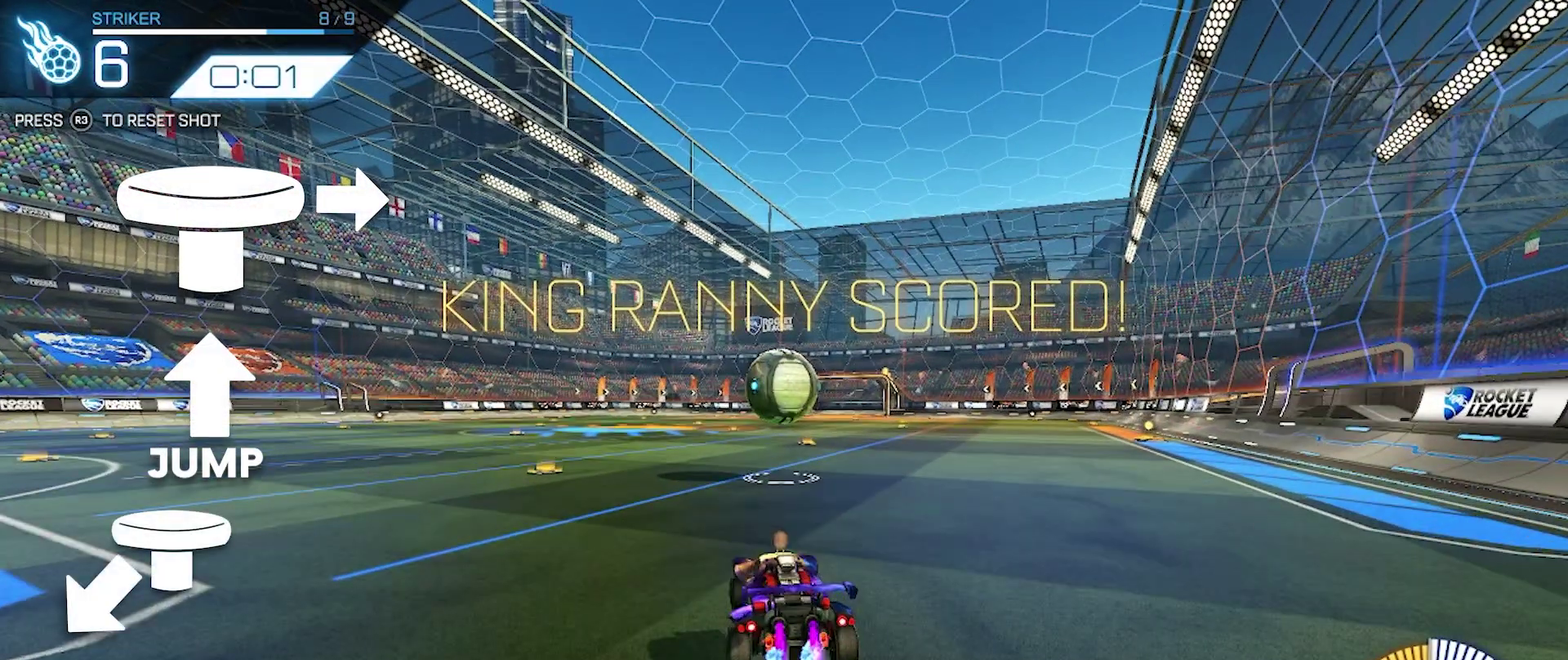
{"buttons": [], "left_stick": "up-right", "events": [[183, "CROSS", "up"], [183, "left_stick", "center"], [250, "left_stick", "up-right"]]}
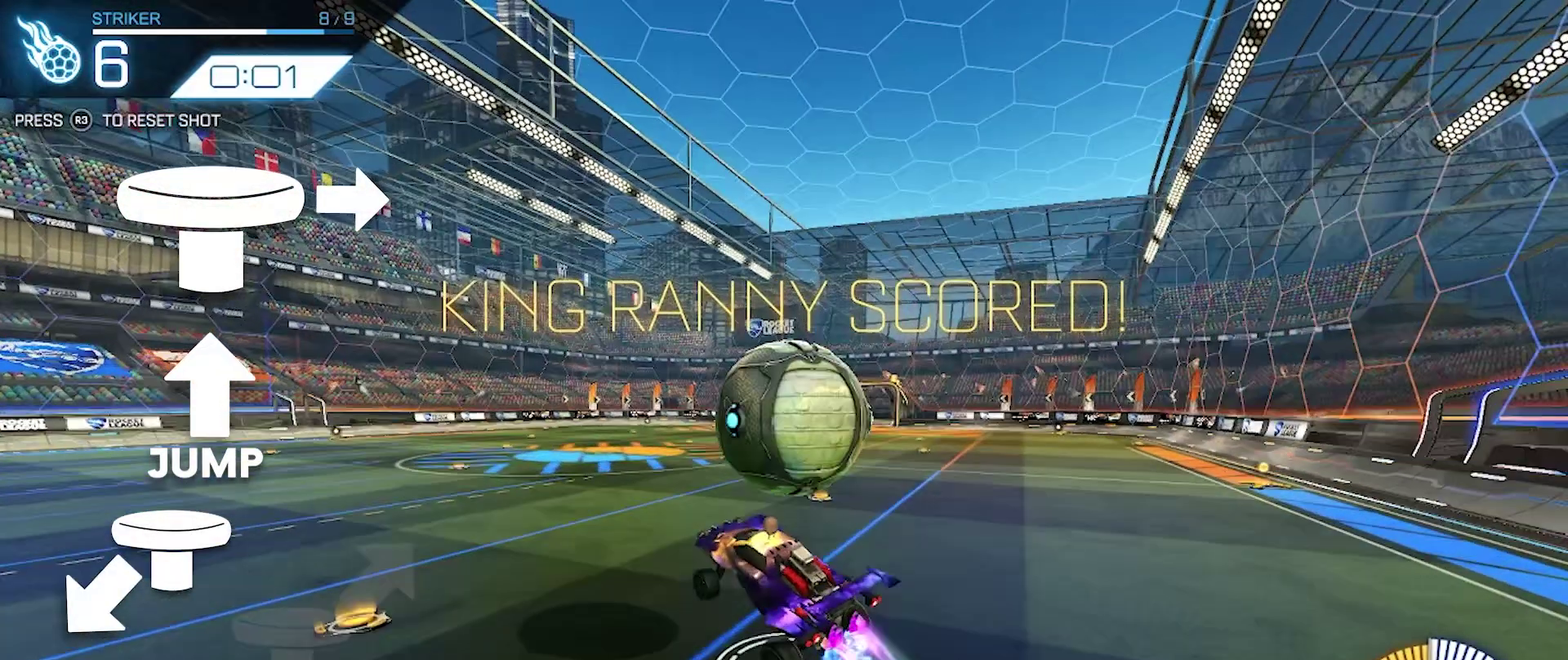
{"buttons": [], "left_stick": "up-right", "events": []}
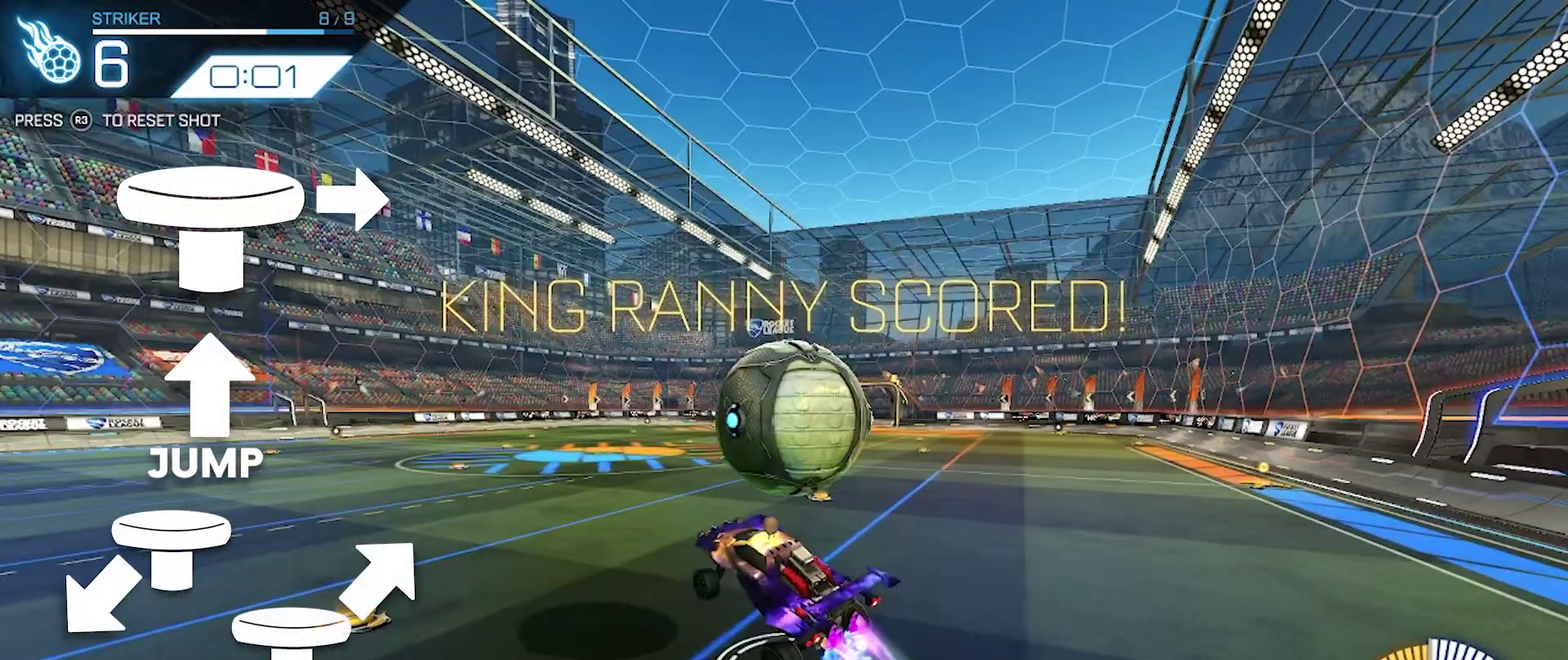
{"buttons": [], "left_stick": "up-right", "events": []}
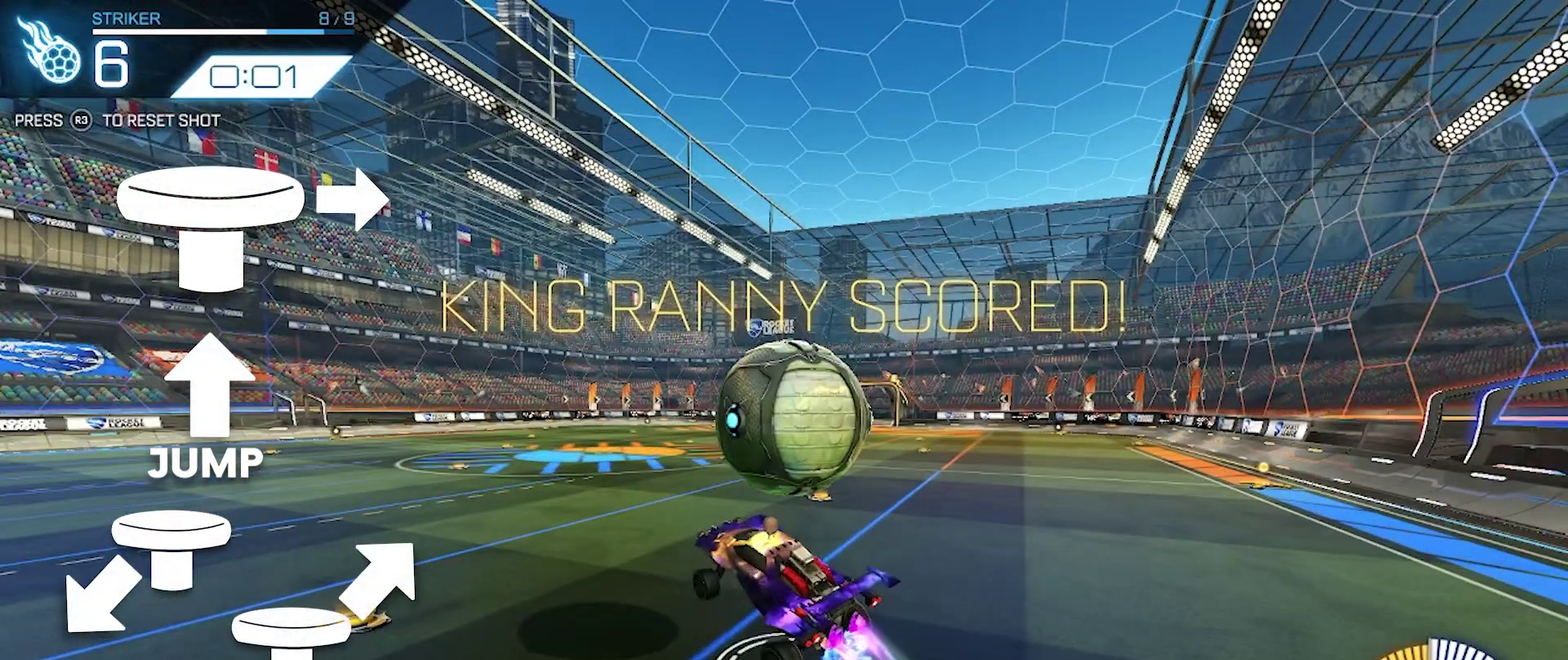
{"buttons": [], "left_stick": "up-right", "events": [[133, "CROSS", "down"], [317, "CROSS", "up"]]}
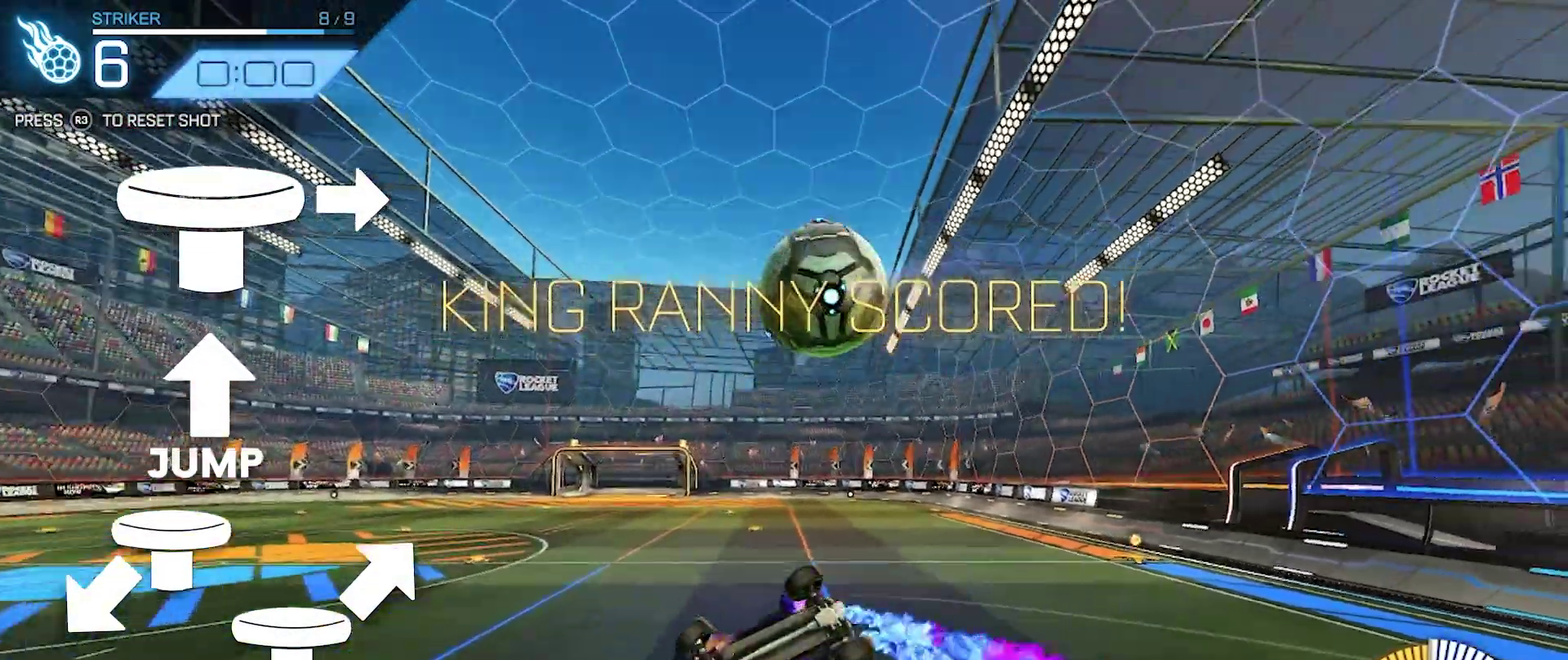
{"buttons": [], "left_stick": "center", "events": [[217, "left_stick", "center"]]}
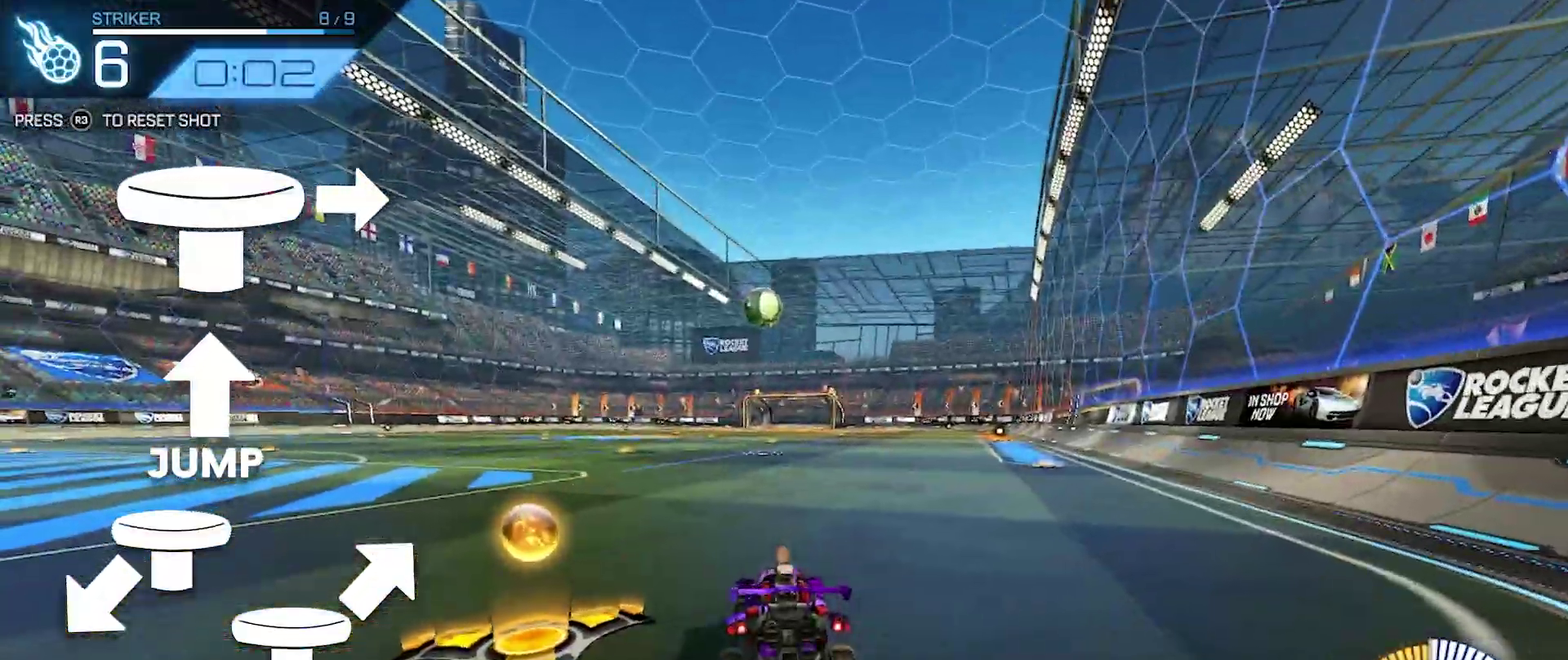
{"buttons": [], "left_stick": "center", "events": [[67, "left_stick", "right"], [117, "left_stick", "center"]]}
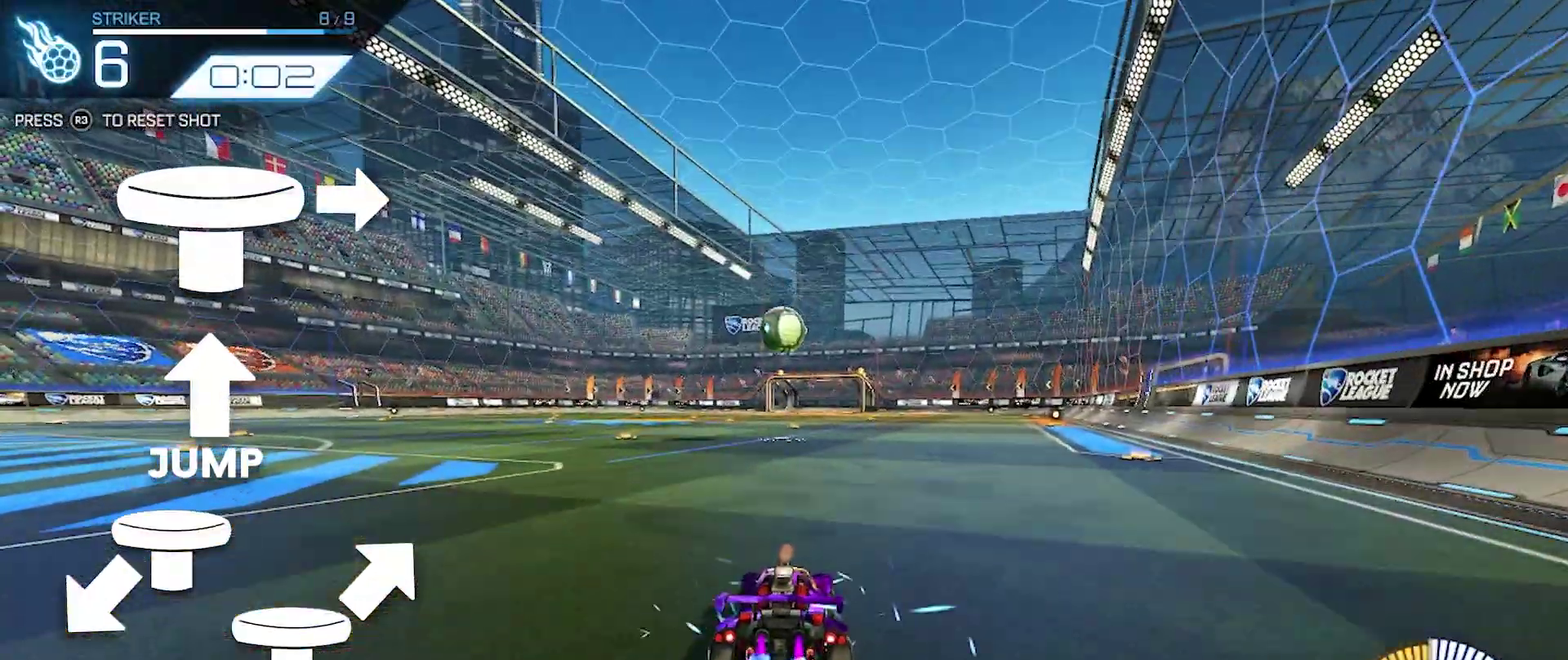
{"buttons": ["CROSS"], "left_stick": "down-left", "events": [[483, "CROSS", "down"], [483, "left_stick", "down-left"]]}
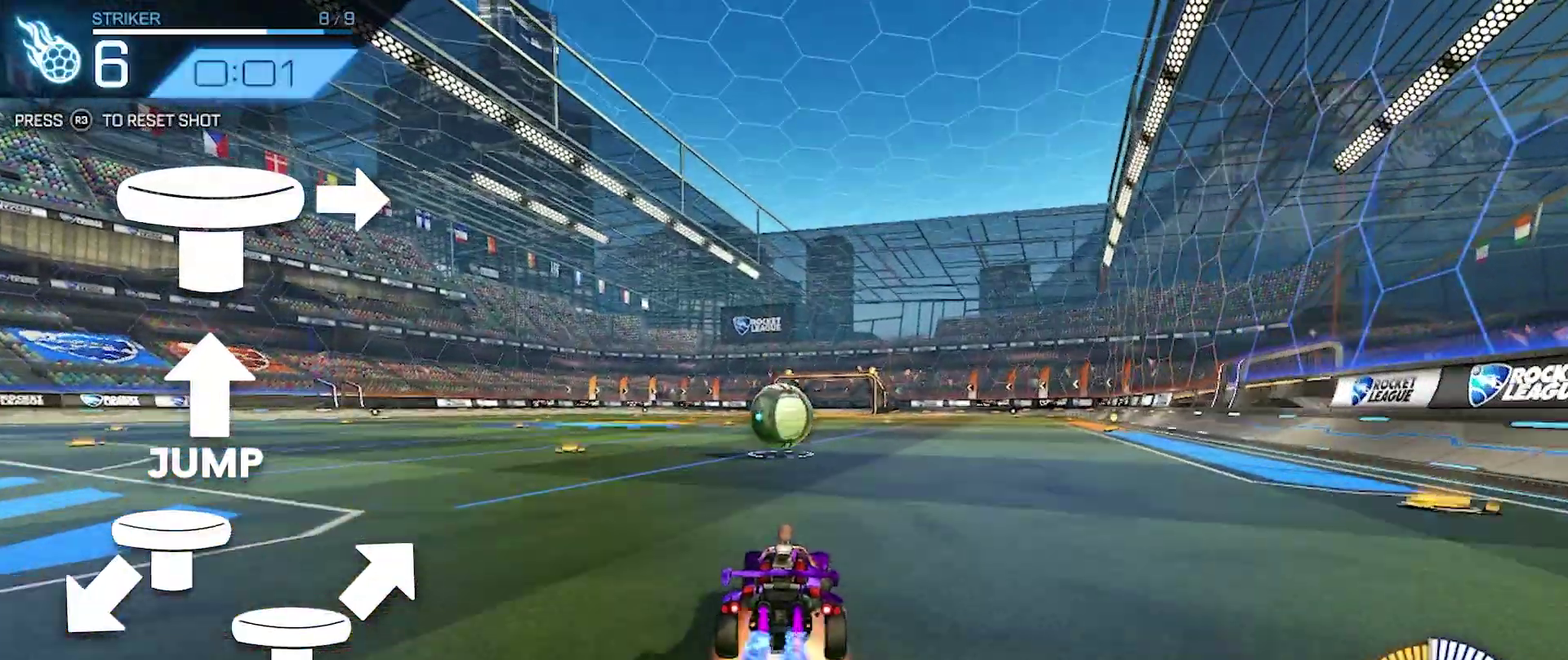
{"buttons": [], "left_stick": "up-right", "events": [[150, "left_stick", "left"], [183, "CROSS", "up"], [250, "left_stick", "center"], [317, "left_stick", "right"], [383, "left_stick", "up-right"]]}
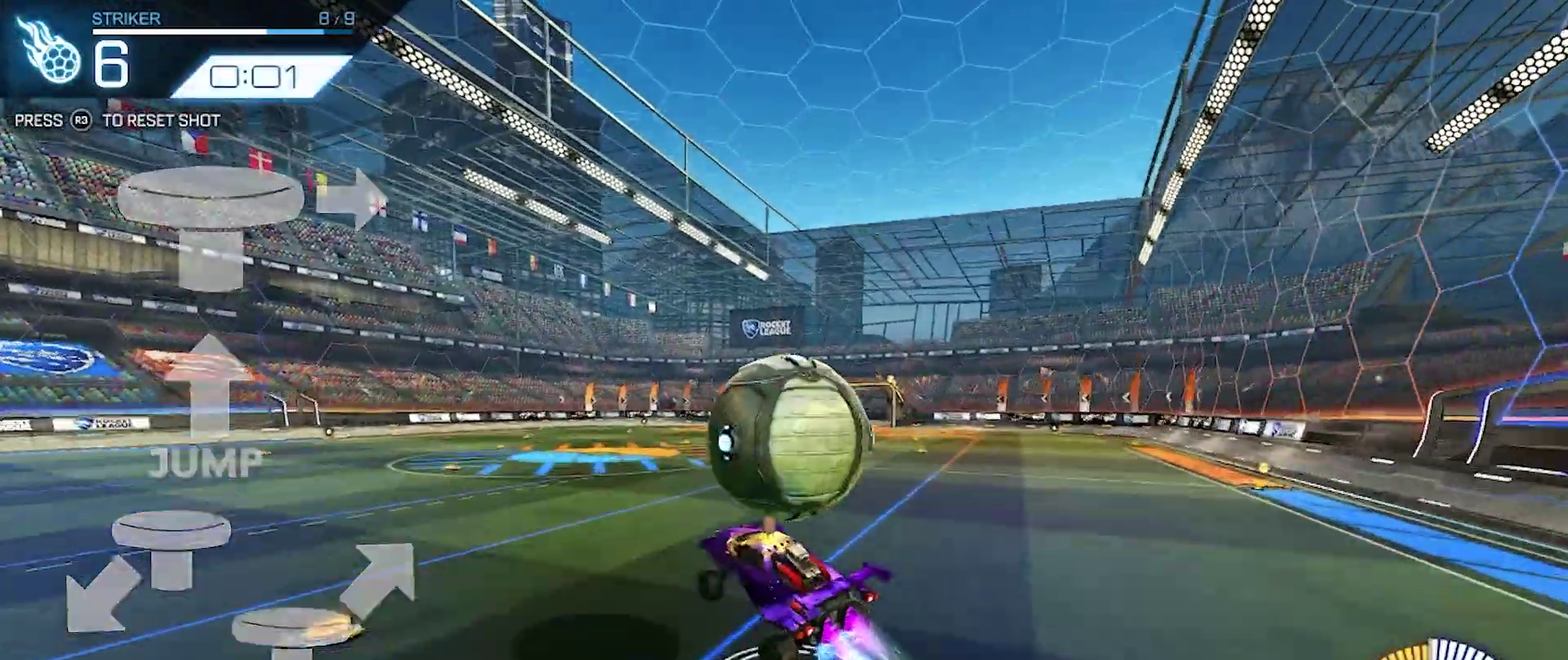
{"buttons": ["CIRCLE"], "left_stick": "down-right", "events": [[33, "CROSS", "down"], [100, "left_stick", "right"], [200, "left_stick", "down-right"], [217, "CIRCLE", "down"], [233, "CROSS", "up"]]}
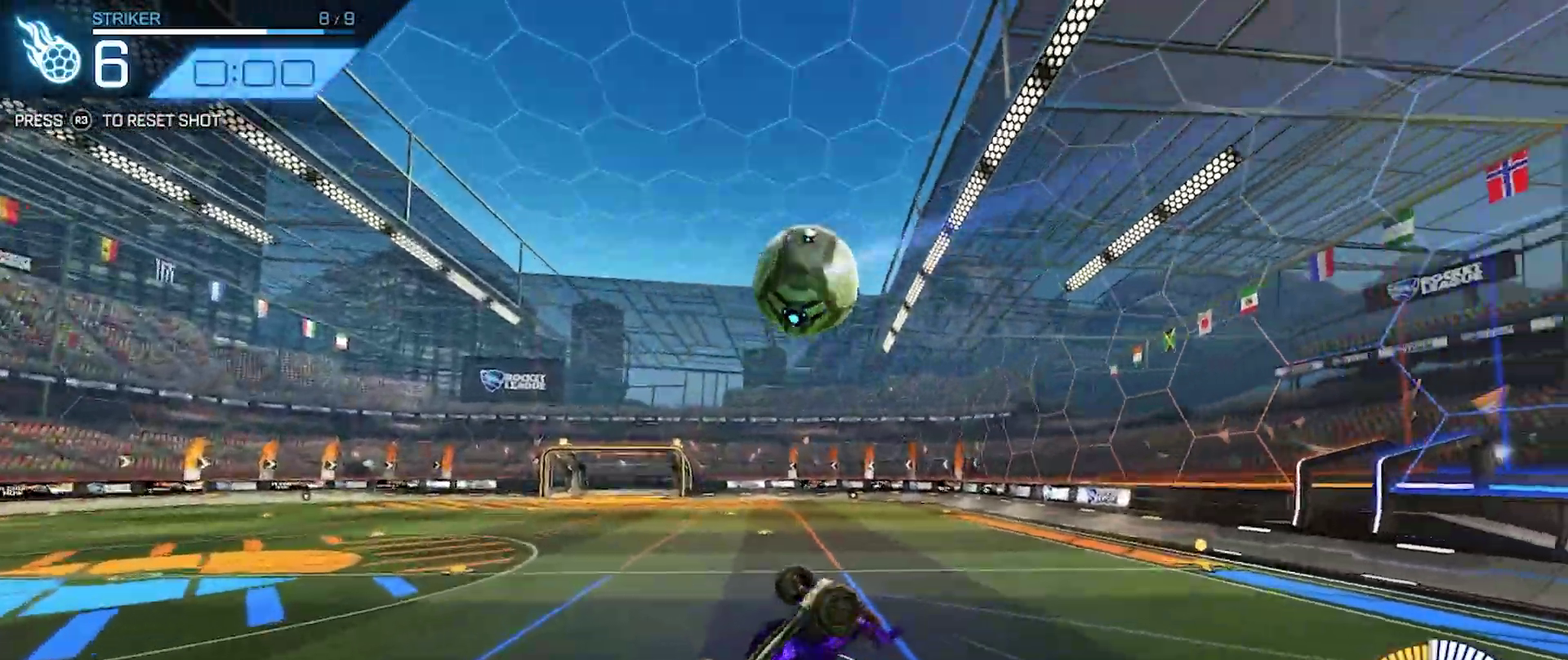
{"buttons": [], "left_stick": "right", "events": [[17, "left_stick", "center"], [350, "left_stick", "right"], [450, "CIRCLE", "up"]]}
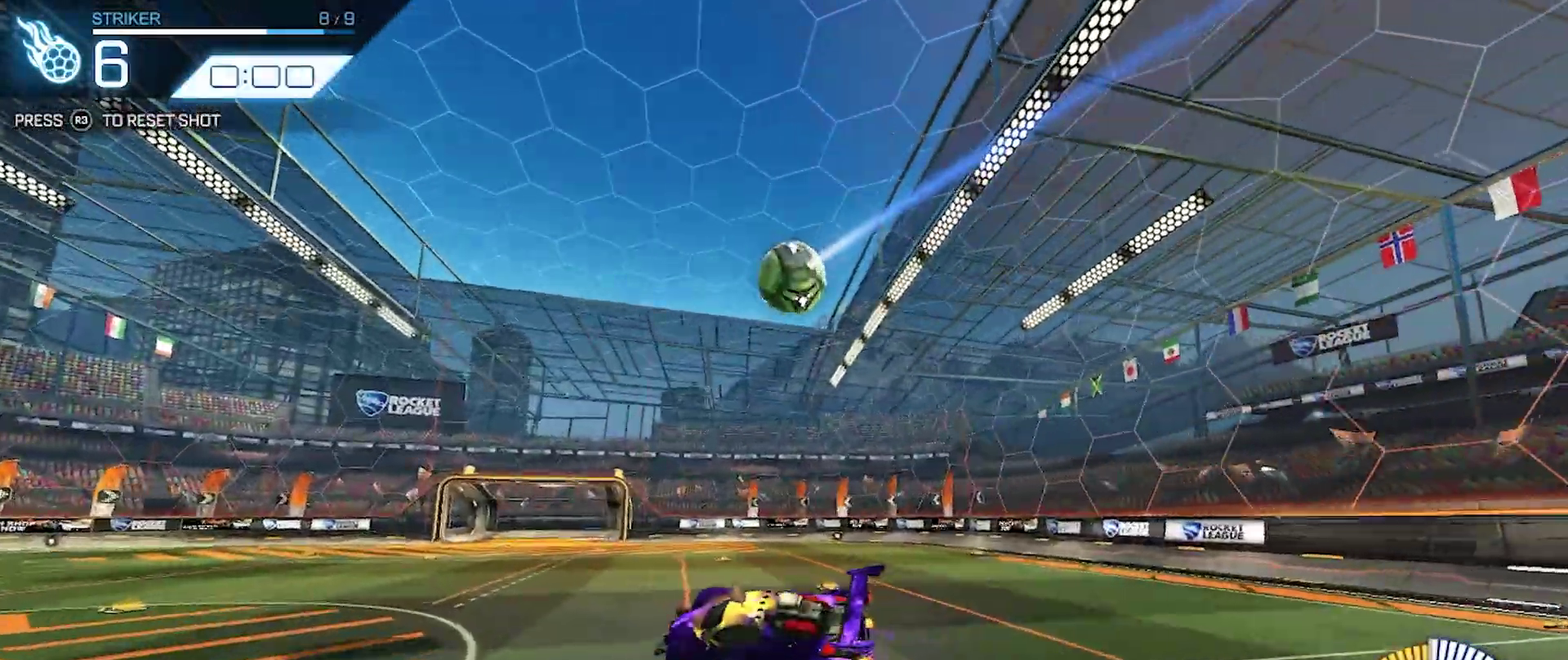
{"buttons": [], "left_stick": "left", "events": [[17, "left_stick", "center"], [317, "left_stick", "left"]]}
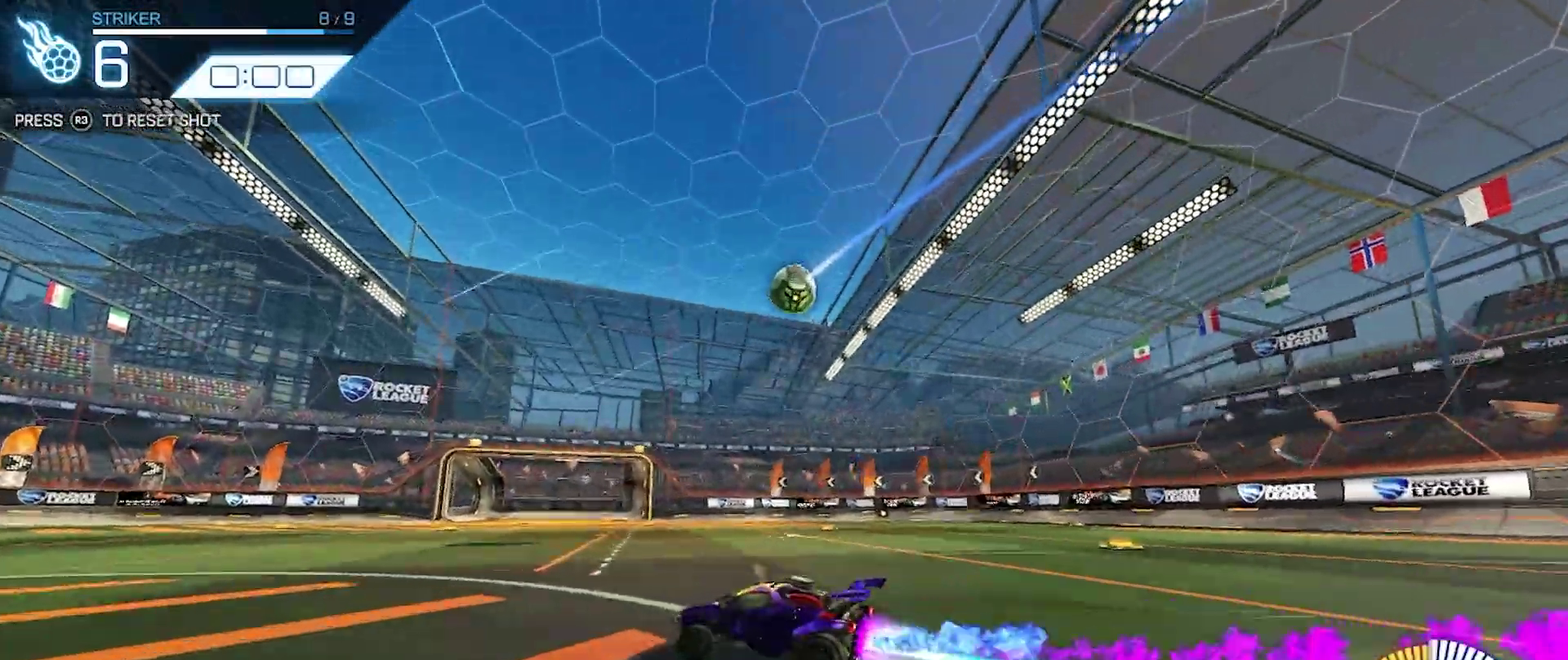
{"buttons": [], "left_stick": "left", "events": [[67, "CROSS", "down"], [100, "L1", "down"], [150, "CROSS", "up"], [183, "CROSS", "down"], [317, "L1", "up"], [433, "CROSS", "up"]]}
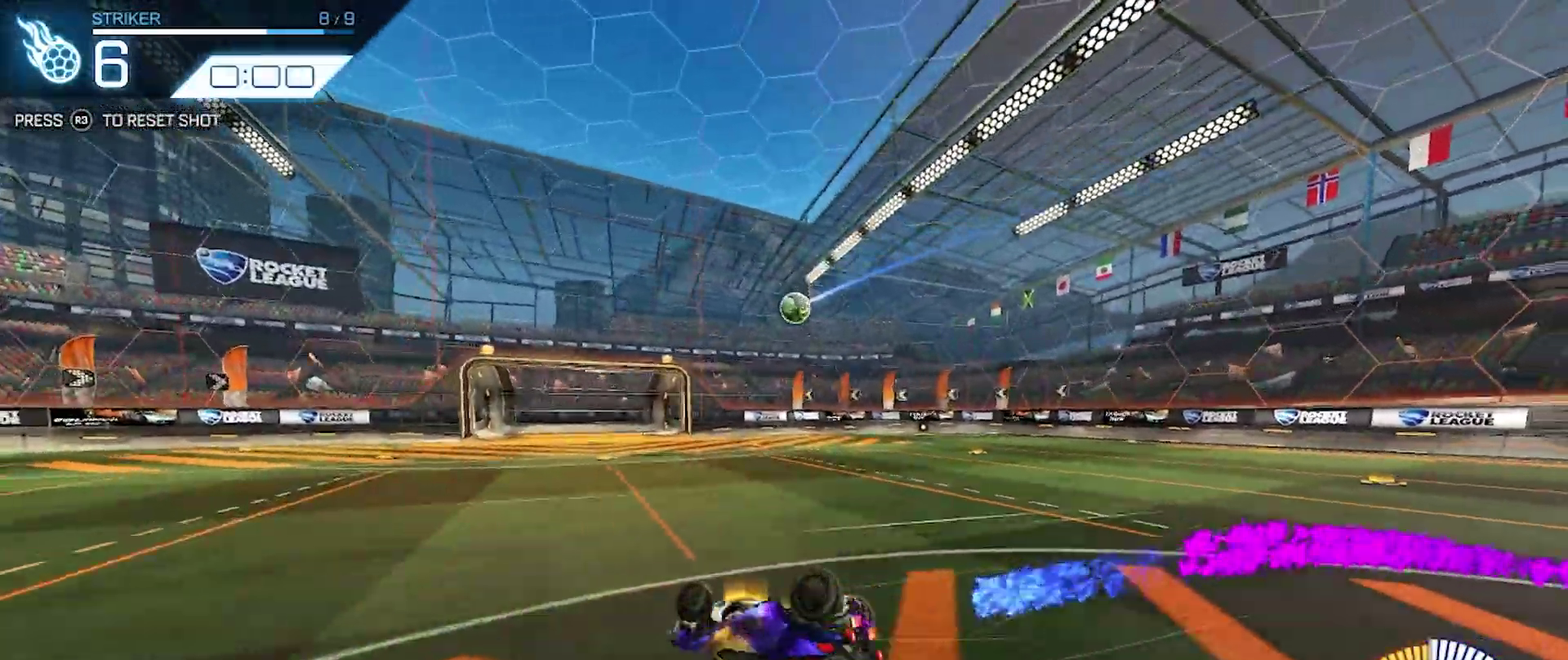
{"buttons": [], "left_stick": "center", "events": [[33, "left_stick", "center"]]}
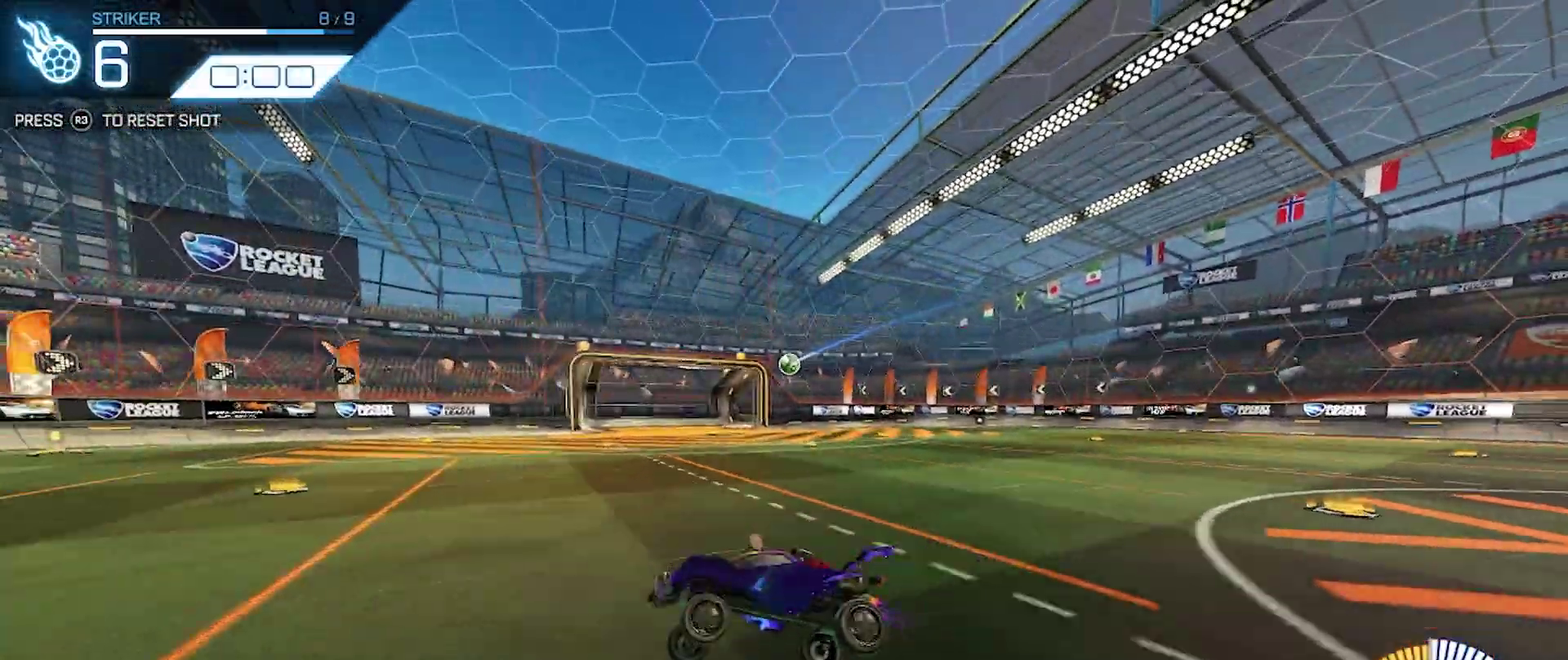
{"buttons": [], "left_stick": "center", "events": []}